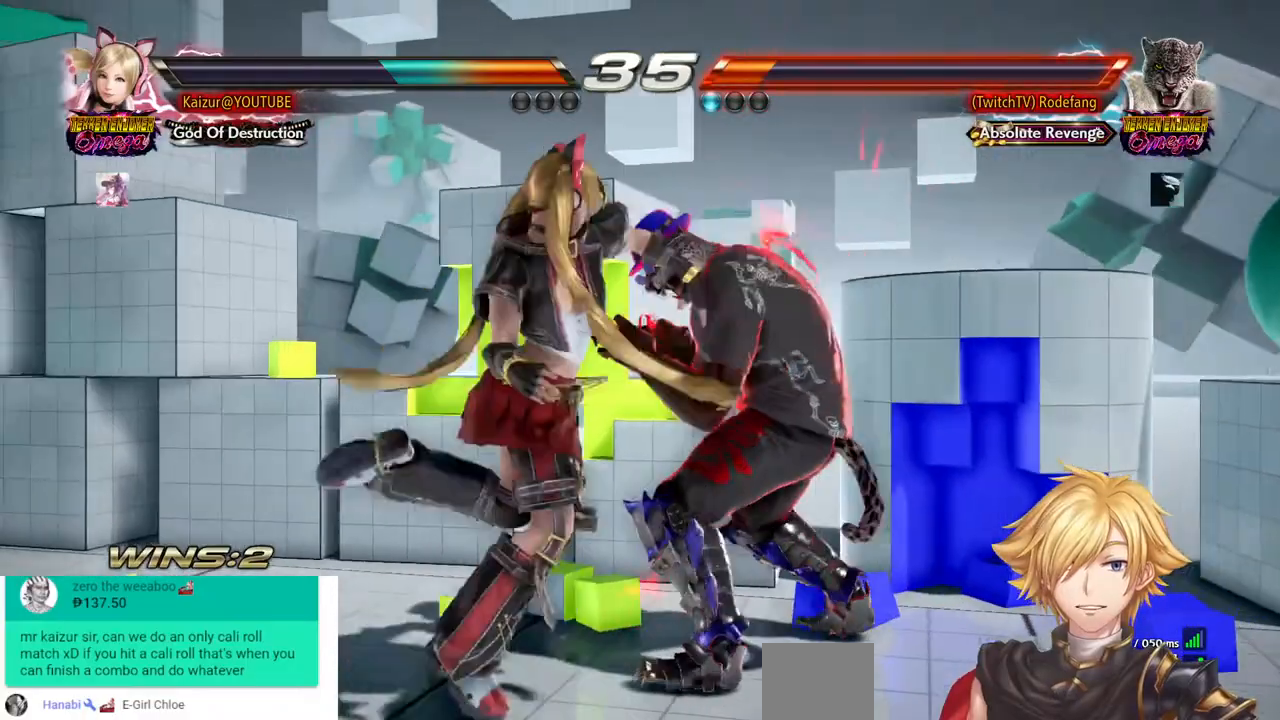
Gameplay with a controller (PlayStation layout); each line is a JSON object with the inputs held at the frame after it. "events" lists button and stick changes between this image and that frame as [ms after this image, input, new state], when the widget could be followed in between. Not read: DPAD_RIGHT.
{"buttons": ["SQUARE", "DPAD_DOWN"], "left_stick": "center", "right_stick": "center", "events": [[33, "DPAD_LEFT", "up"], [450, "SQUARE", "down"]]}
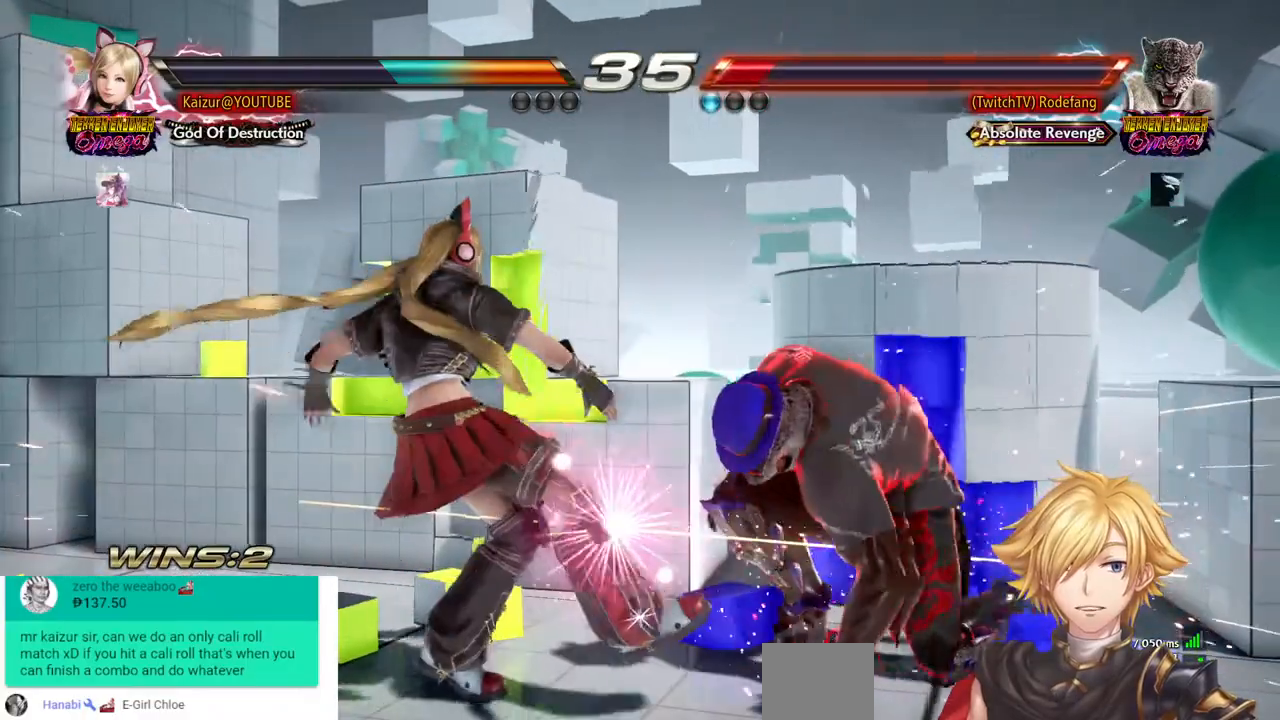
{"buttons": ["CROSS", "DPAD_DOWN"], "left_stick": "center", "right_stick": "center", "events": [[67, "SQUARE", "up"], [100, "SQUARE", "down"], [250, "SQUARE", "up"], [467, "CROSS", "down"]]}
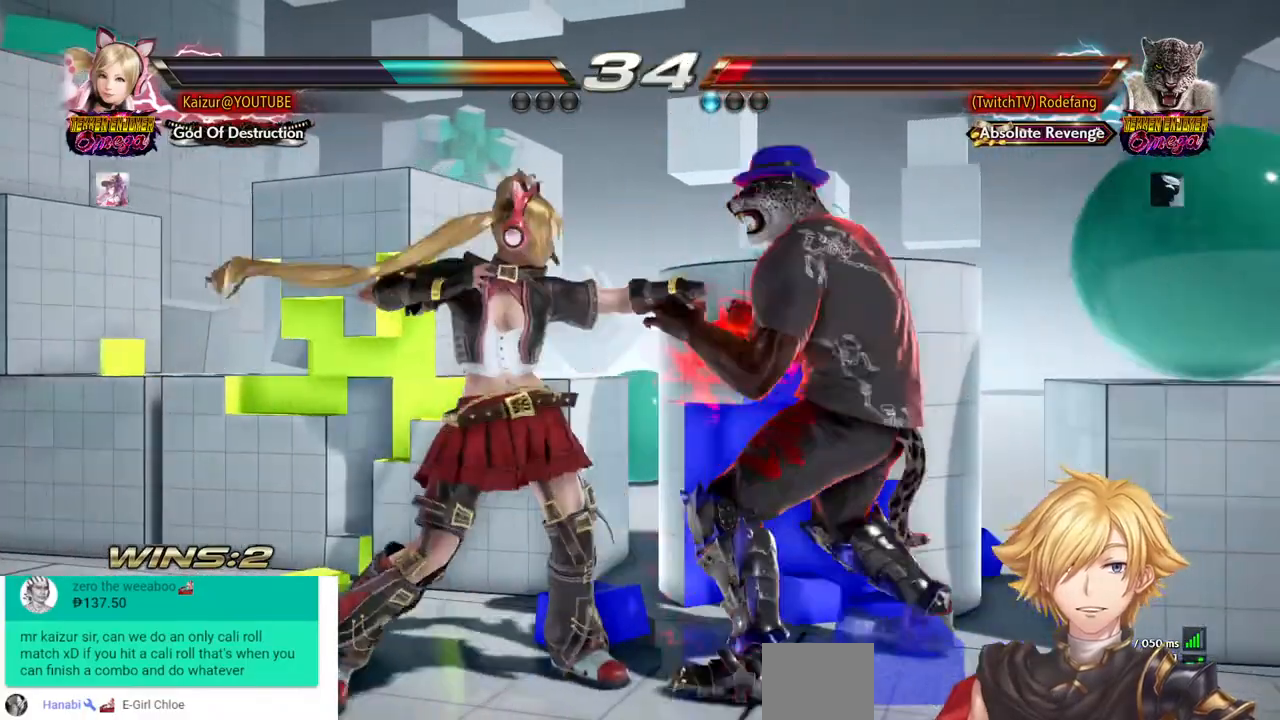
{"buttons": ["DPAD_DOWN"], "left_stick": "center", "right_stick": "center", "events": [[50, "CROSS", "up"], [117, "CROSS", "down"], [233, "CROSS", "up"]]}
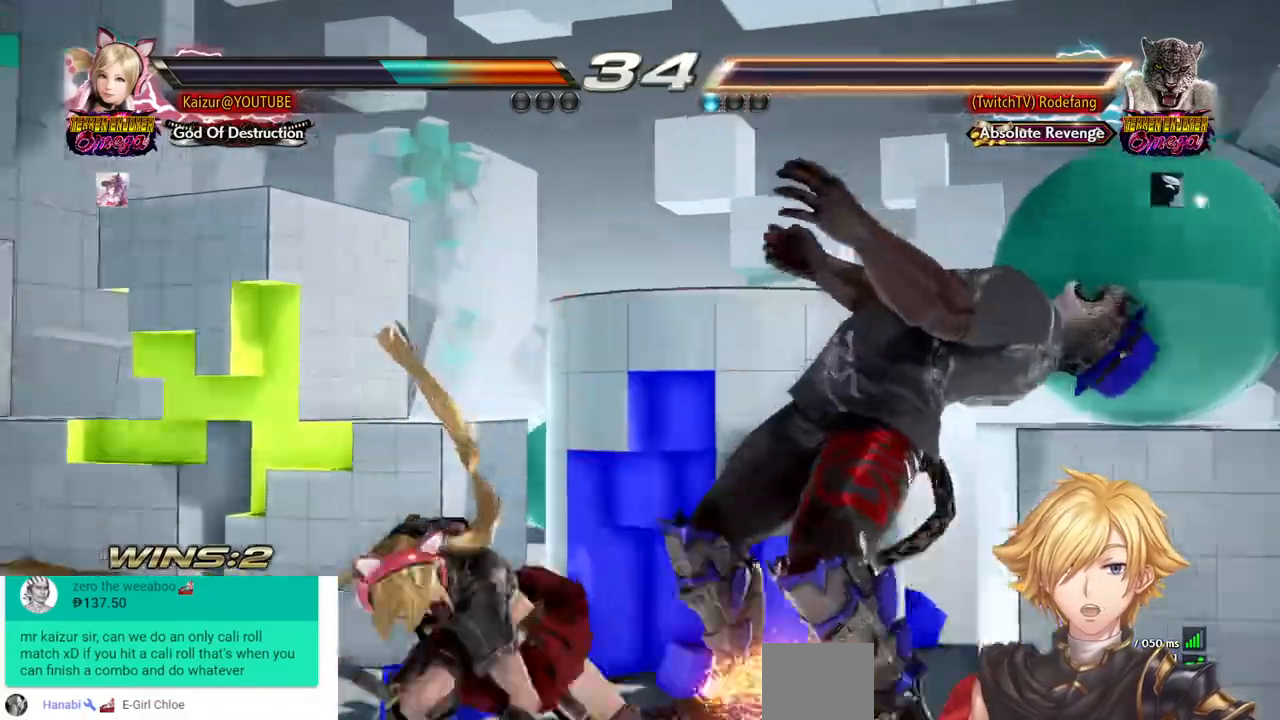
{"buttons": [], "left_stick": "center", "right_stick": "center", "events": [[183, "DPAD_DOWN", "up"], [183, "DPAD_LEFT", "down"], [400, "DPAD_LEFT", "up"]]}
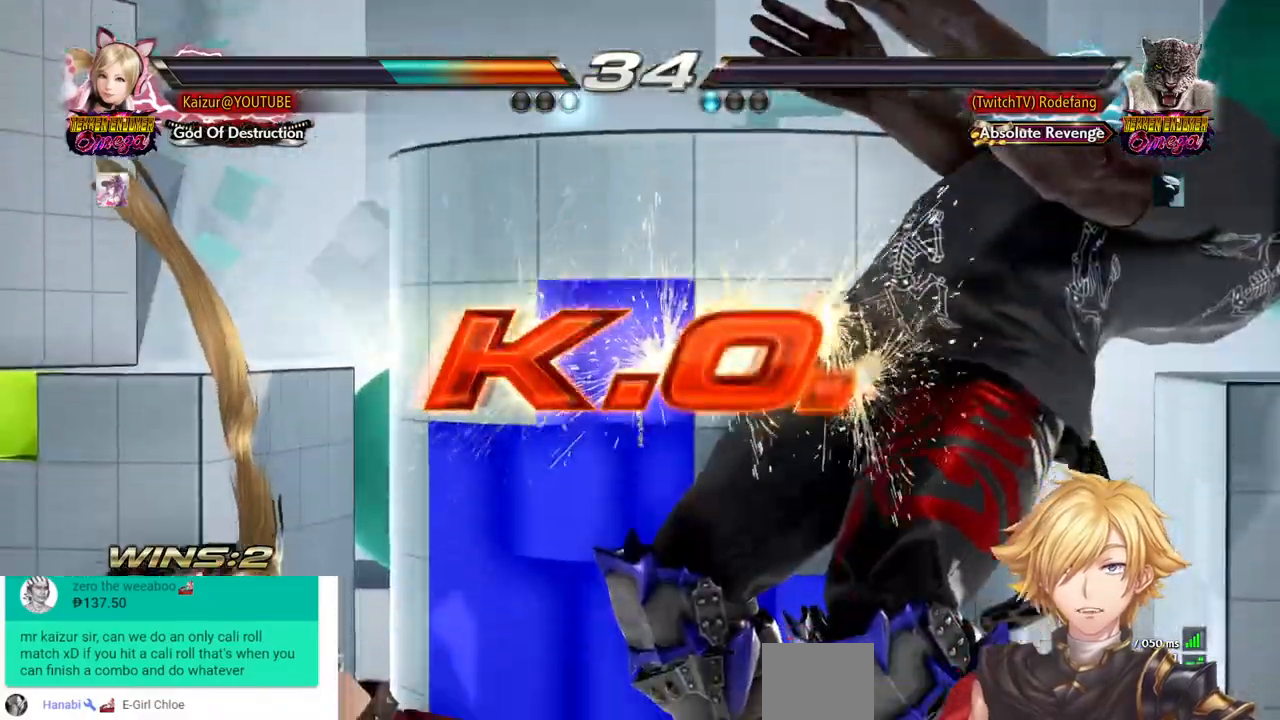
{"buttons": [], "left_stick": "center", "right_stick": "center", "events": []}
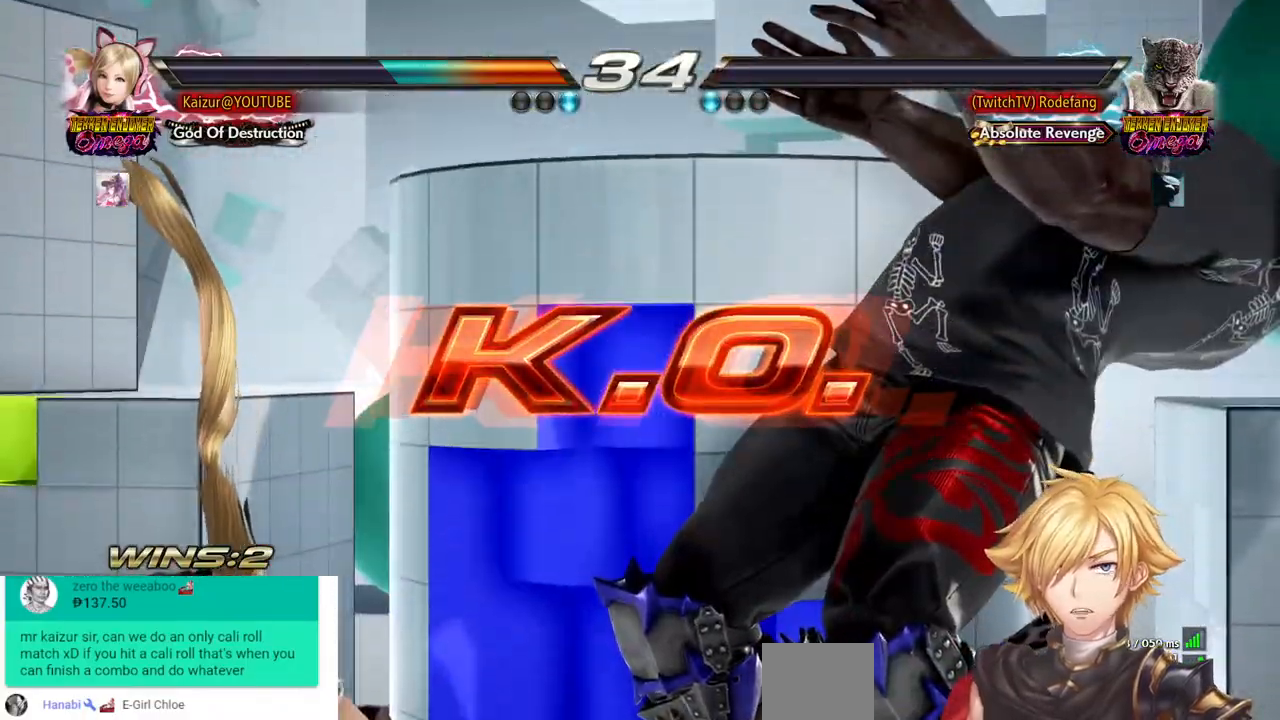
{"buttons": [], "left_stick": "center", "right_stick": "center", "events": []}
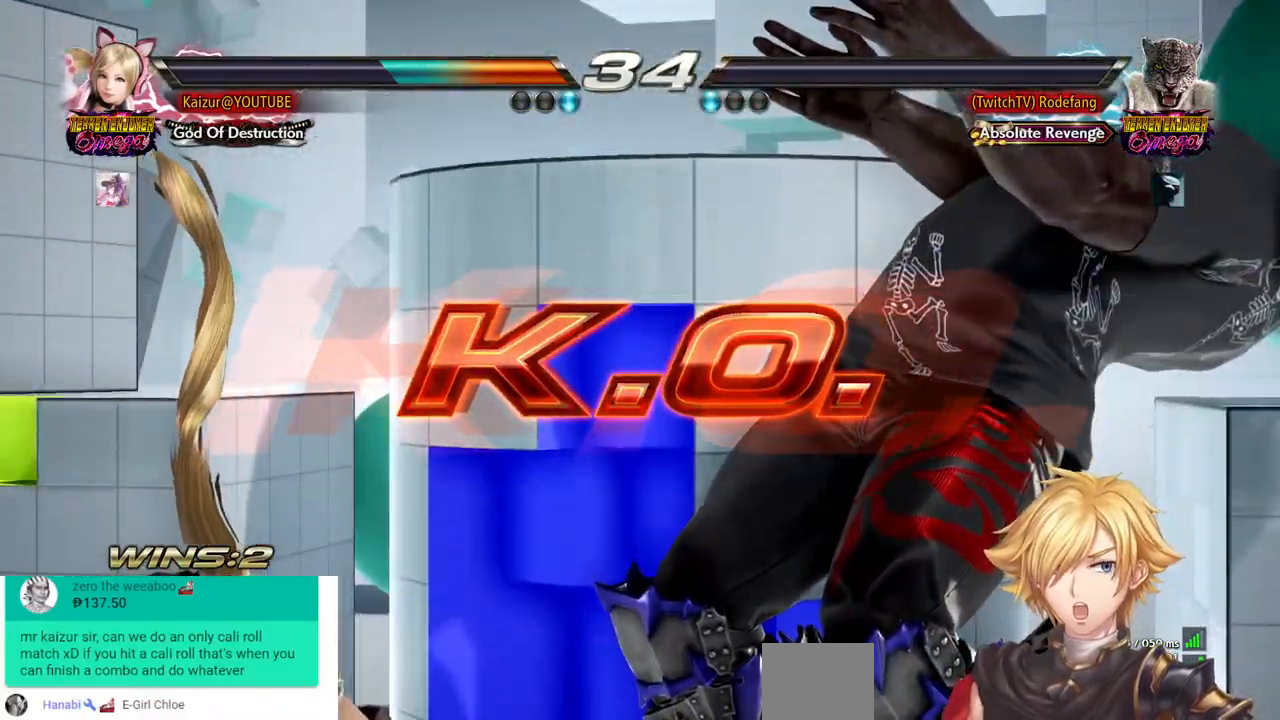
{"buttons": ["DPAD_DOWN"], "left_stick": "center", "right_stick": "center"}
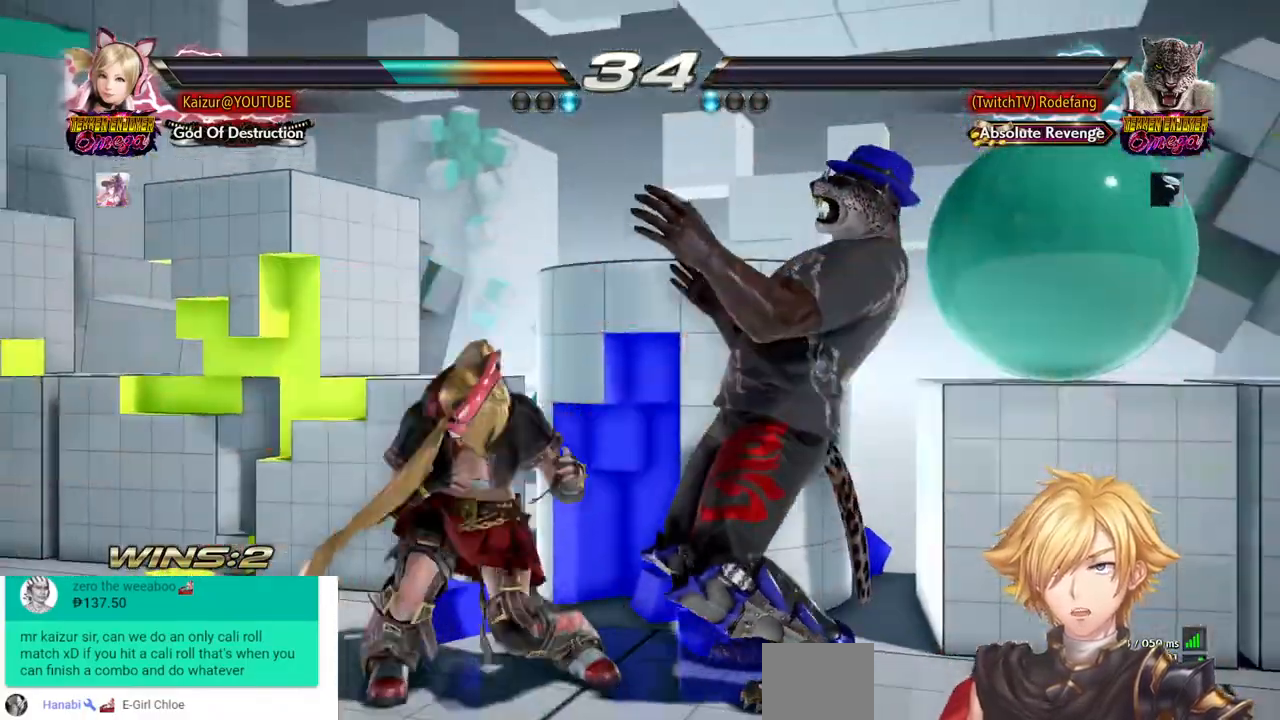
{"buttons": [], "left_stick": "center", "right_stick": "center", "events": [[150, "DPAD_DOWN", "up"]]}
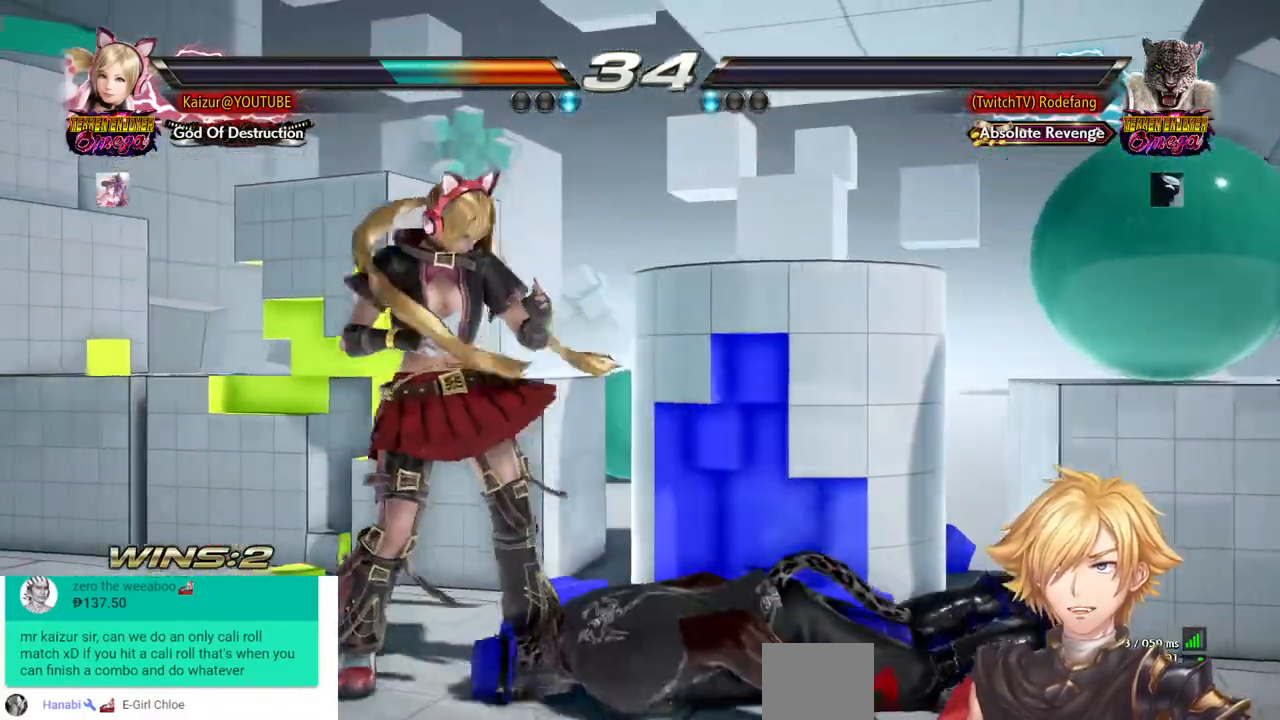
{"buttons": [], "left_stick": "center", "right_stick": "center"}
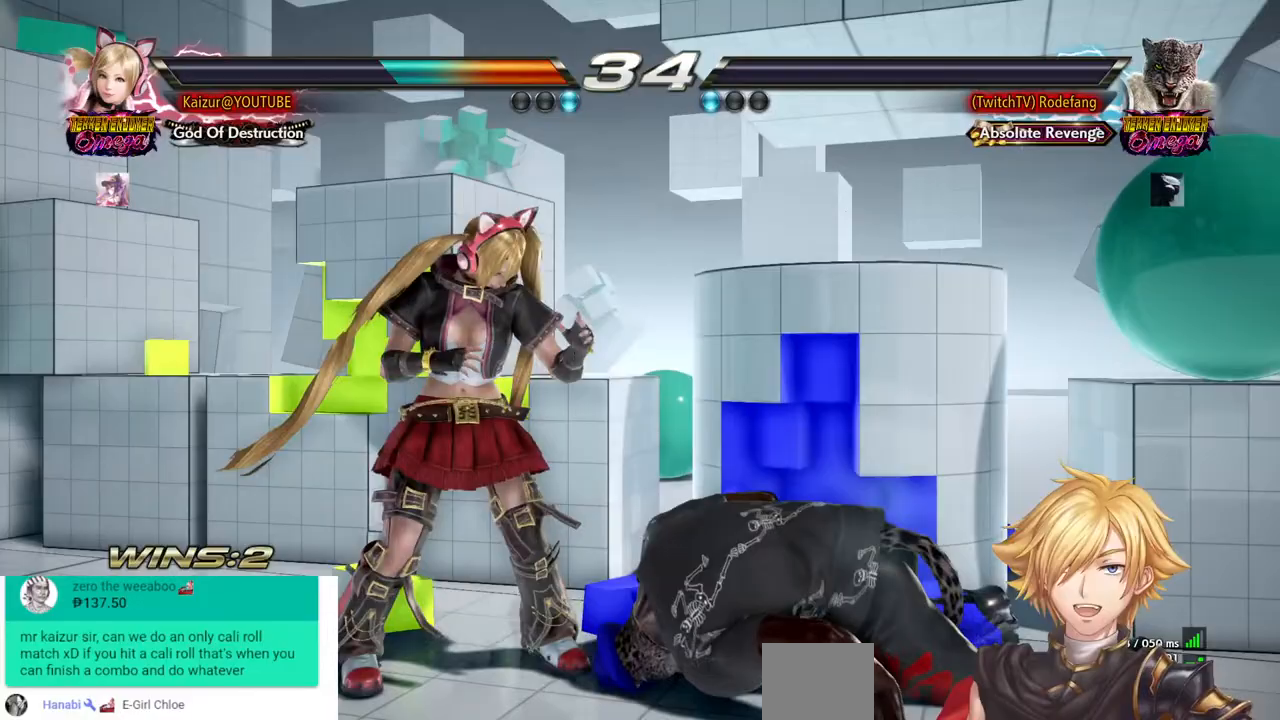
{"buttons": [], "left_stick": "center", "right_stick": "center", "events": []}
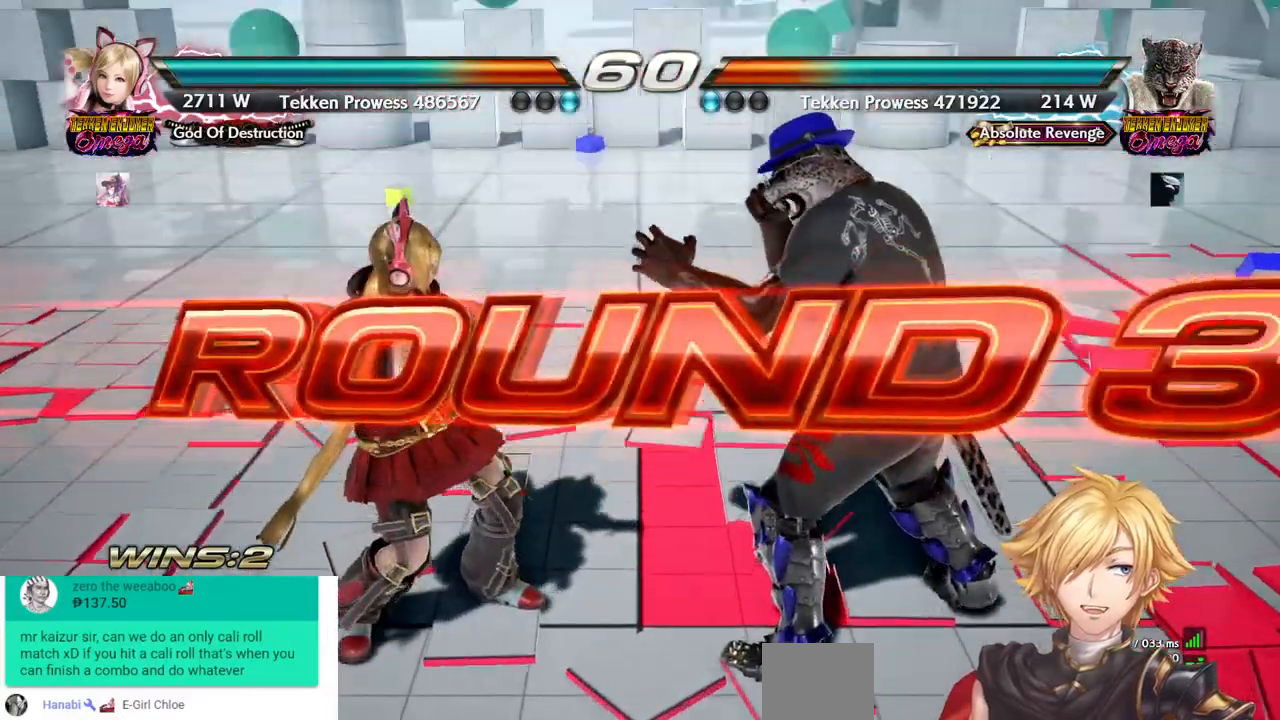
{"buttons": [], "left_stick": "center", "right_stick": "center", "events": [[17, "START", "down"], [83, "START", "up"], [183, "START", "down"], [283, "START", "up"], [367, "START", "down"], [467, "START", "up"]]}
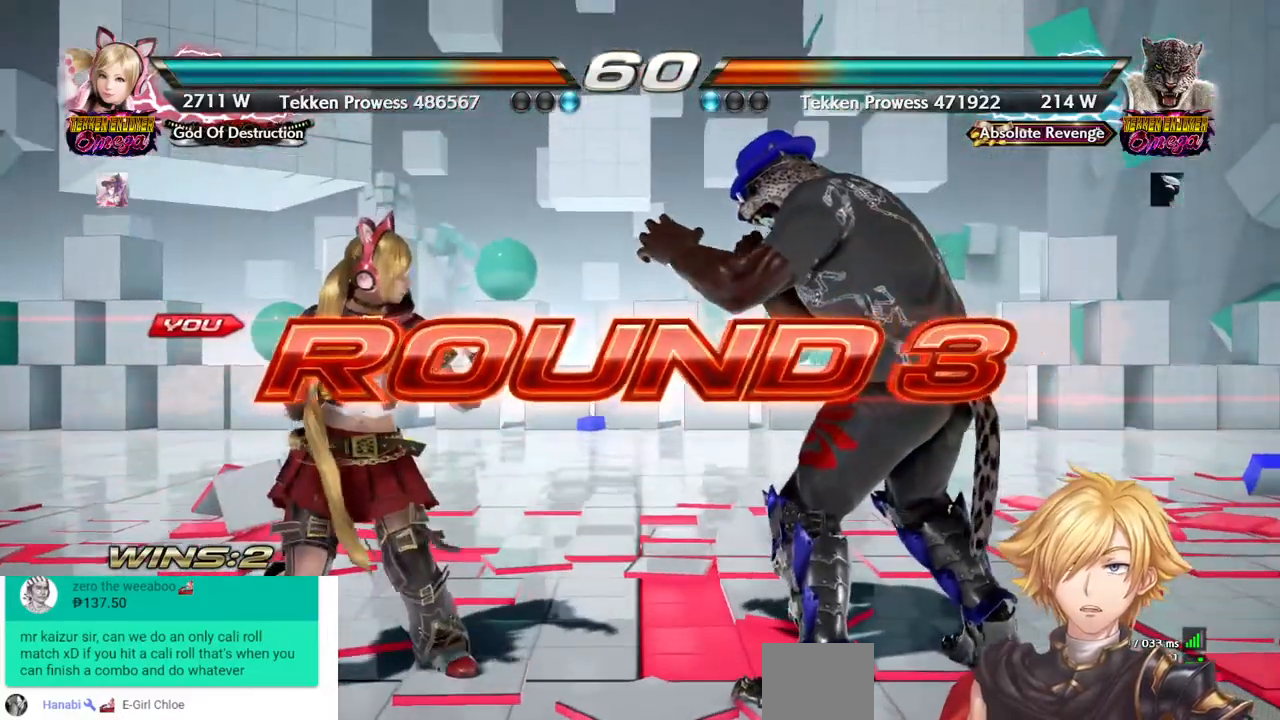
{"buttons": [], "left_stick": "center", "right_stick": "center", "events": [[133, "START", "down"], [250, "START", "up"]]}
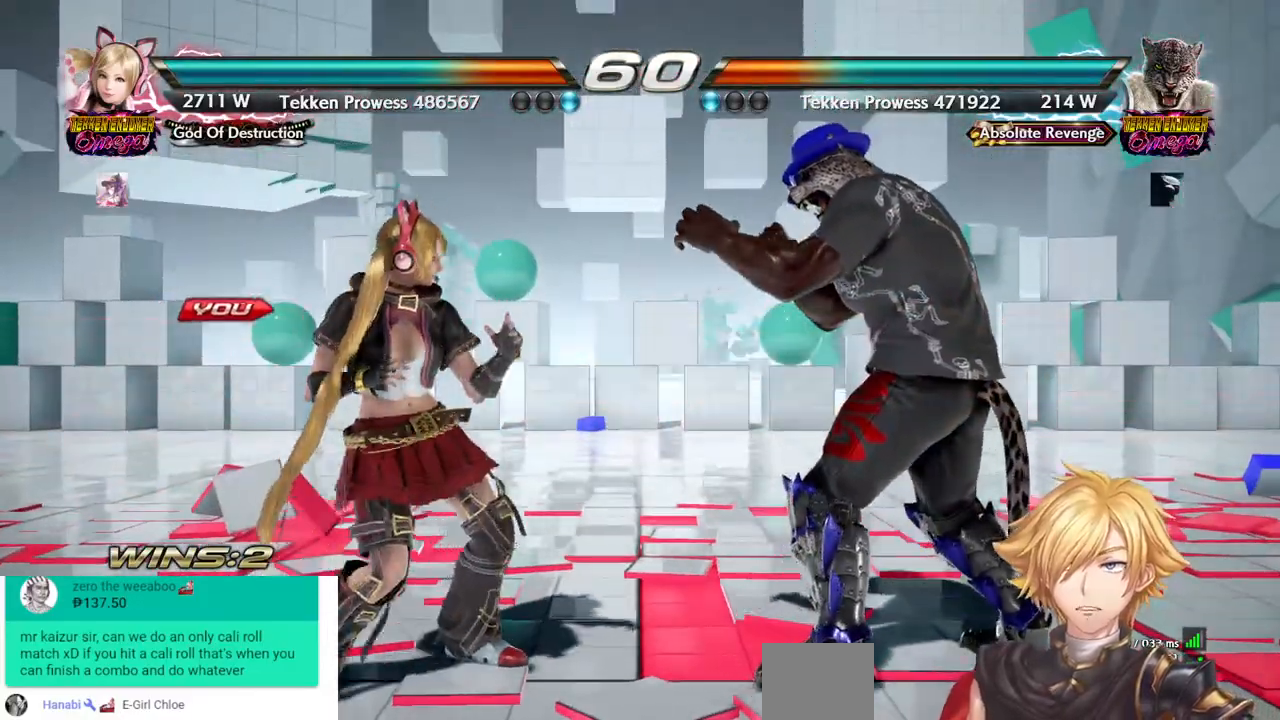
{"buttons": ["DPAD_LEFT"], "left_stick": "center", "right_stick": "center", "events": [[183, "DPAD_LEFT", "down"], [283, "DPAD_LEFT", "up"], [417, "DPAD_LEFT", "down"]]}
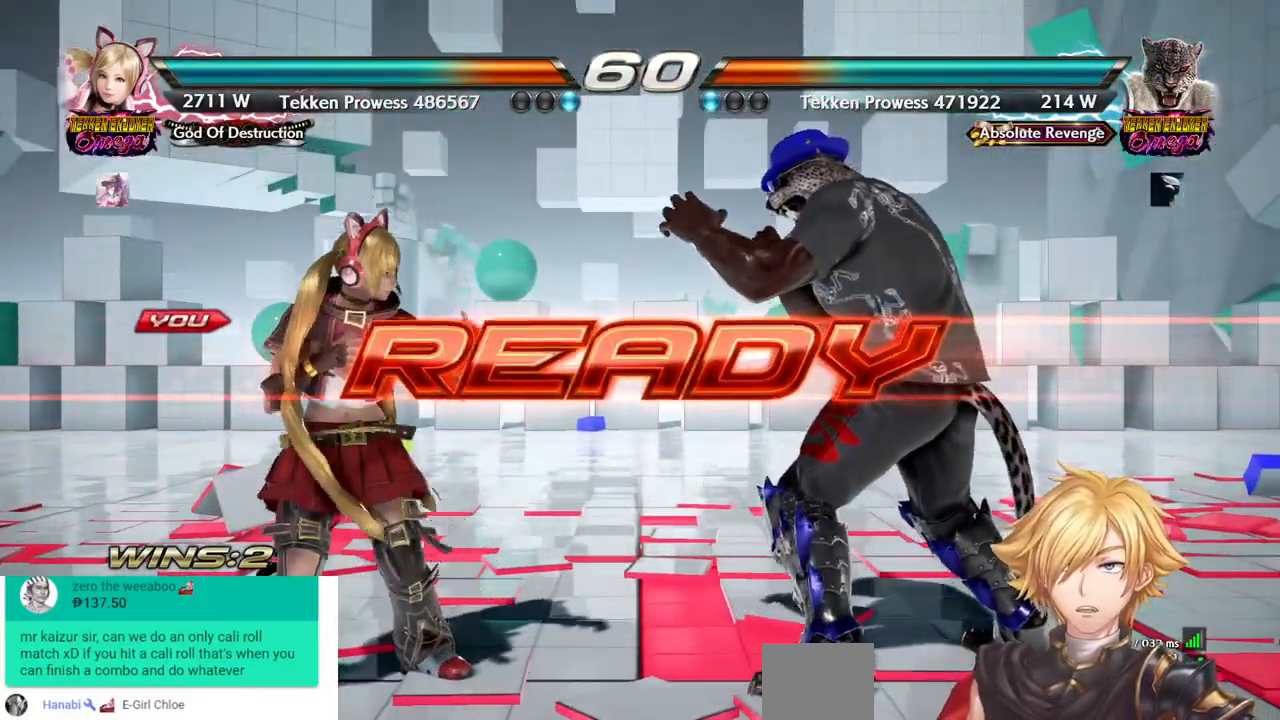
{"buttons": [], "left_stick": "center", "right_stick": "center", "events": [[33, "DPAD_LEFT", "up"]]}
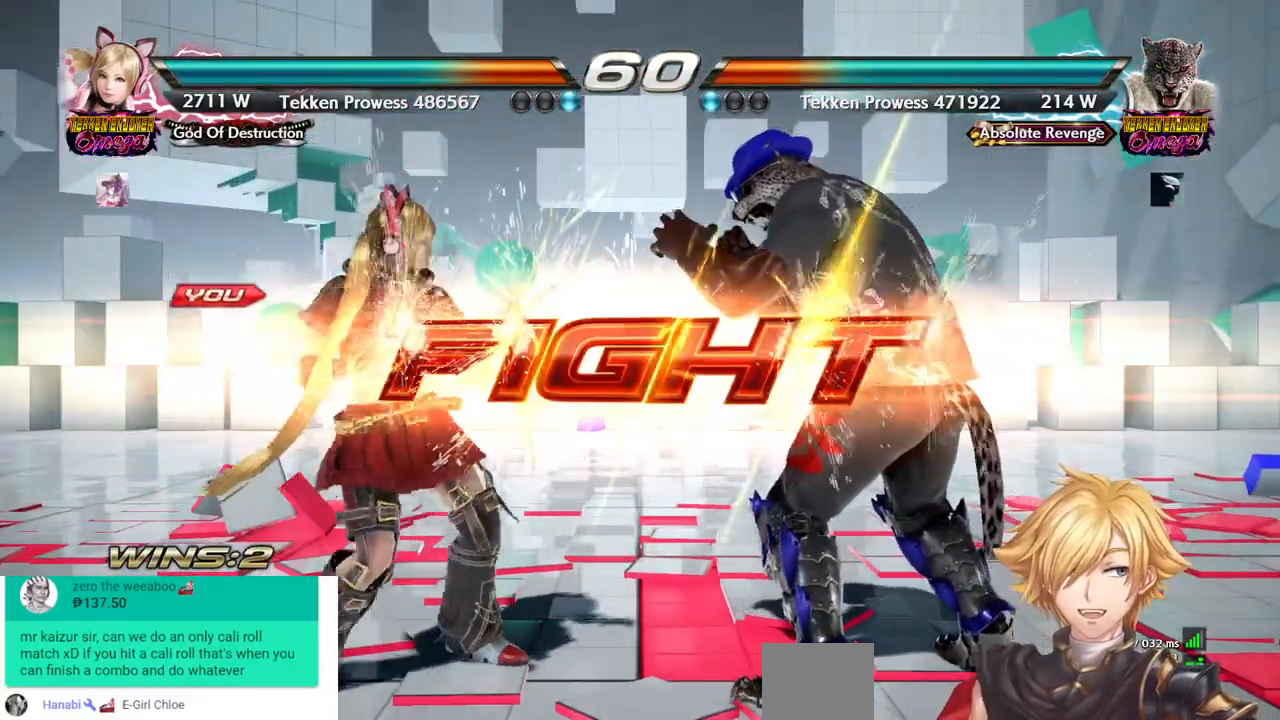
{"buttons": [], "left_stick": "center", "right_stick": "center", "events": [[367, "CROSS", "down"], [467, "CROSS", "up"]]}
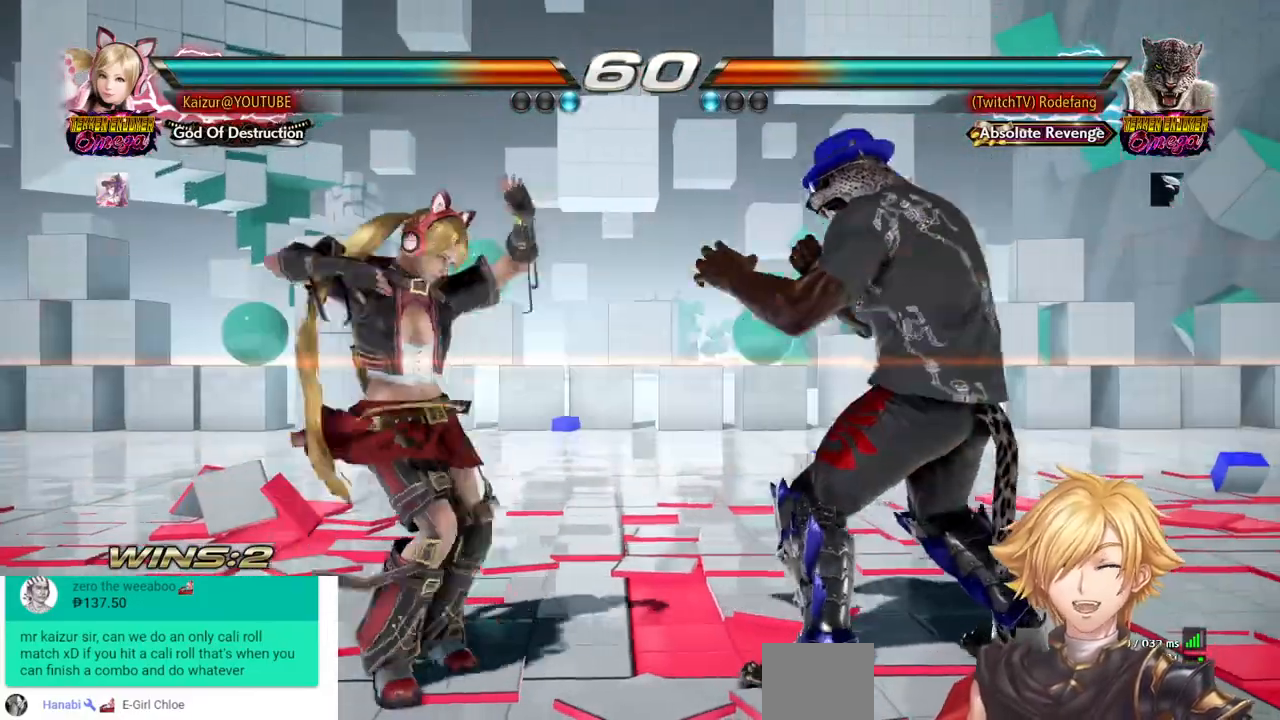
{"buttons": ["CIRCLE"], "left_stick": "center", "right_stick": "center", "events": [[50, "CIRCLE", "down"], [133, "CIRCLE", "up"], [200, "CIRCLE", "down"], [300, "CIRCLE", "up"], [367, "CIRCLE", "down"], [450, "CIRCLE", "up"], [500, "CIRCLE", "down"]]}
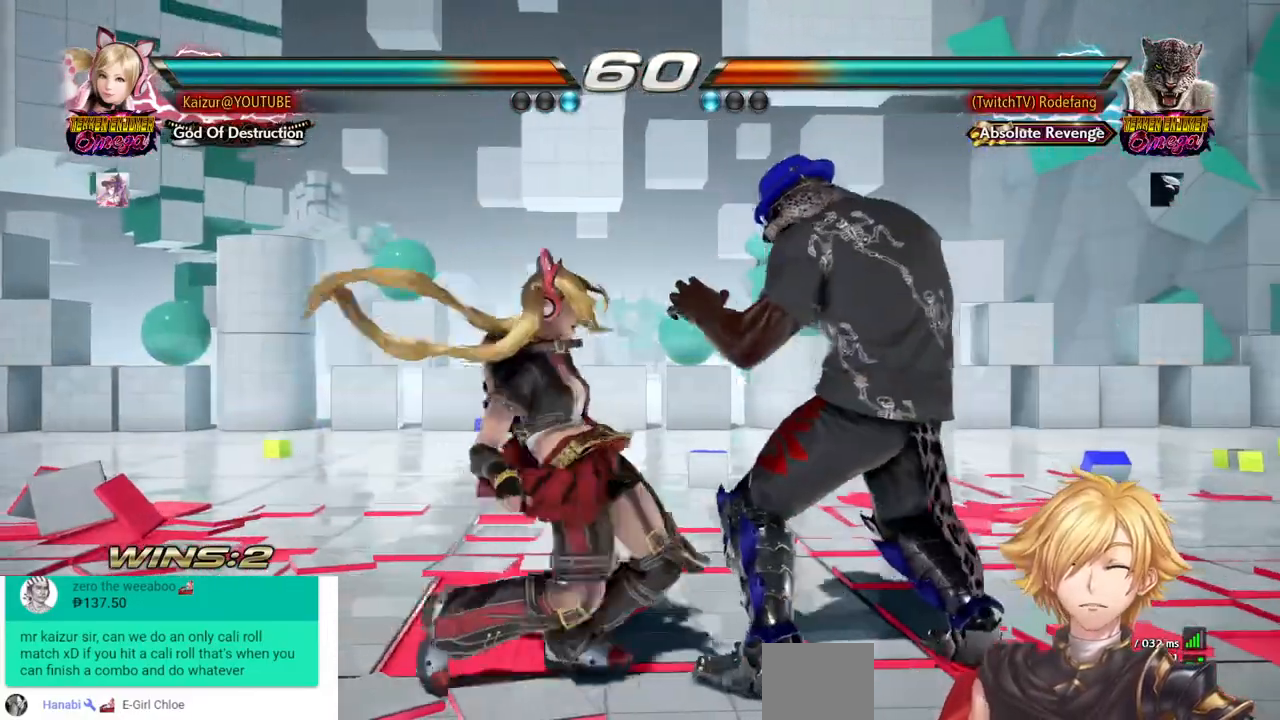
{"buttons": ["DPAD_LEFT"], "left_stick": "center", "right_stick": "center", "events": [[100, "CIRCLE", "up"], [250, "DPAD_LEFT", "down"]]}
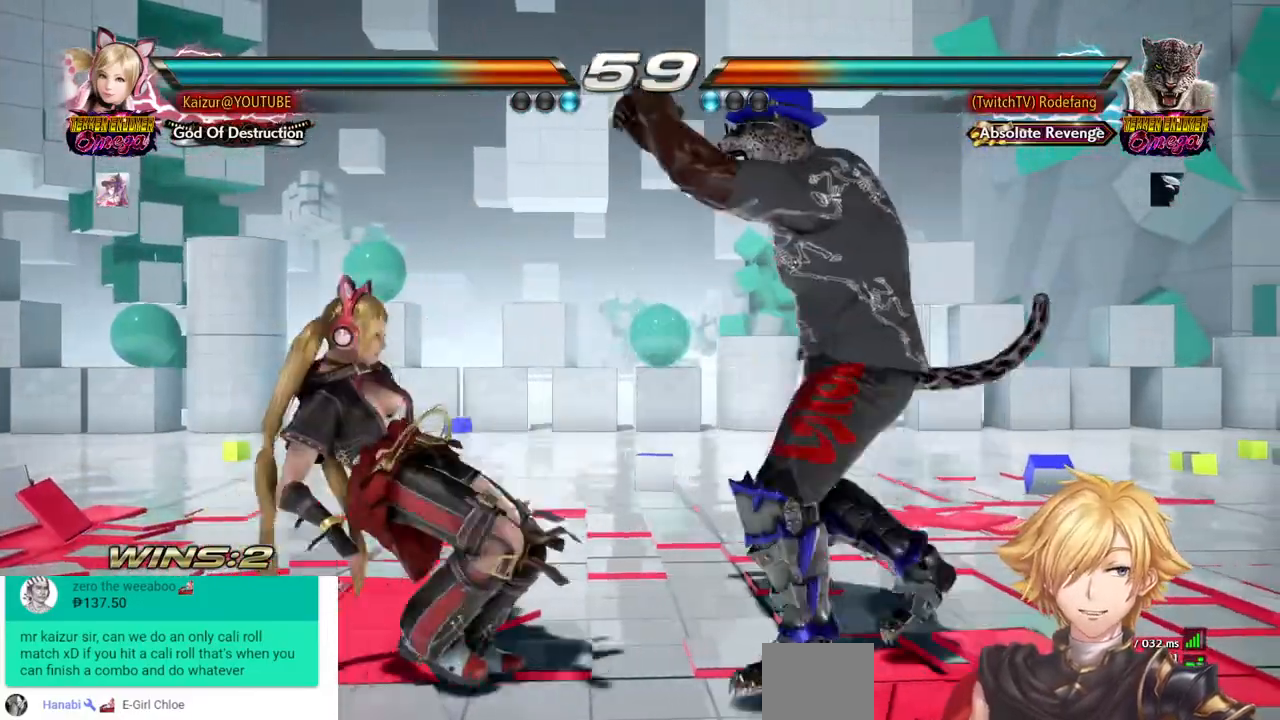
{"buttons": [], "left_stick": "center", "right_stick": "center", "events": [[367, "DPAD_LEFT", "up"]]}
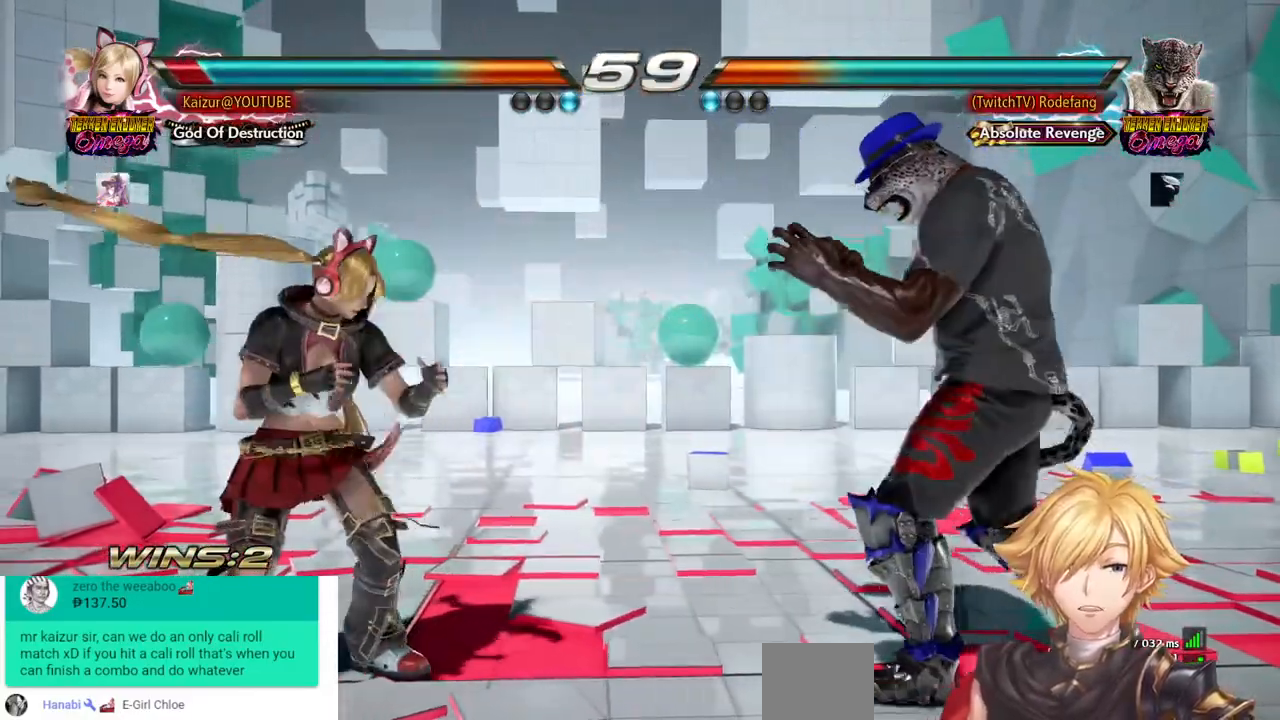
{"buttons": ["DPAD_LEFT"], "left_stick": "center", "right_stick": "center", "events": [[317, "DPAD_LEFT", "down"], [417, "DPAD_LEFT", "up"], [483, "DPAD_LEFT", "down"]]}
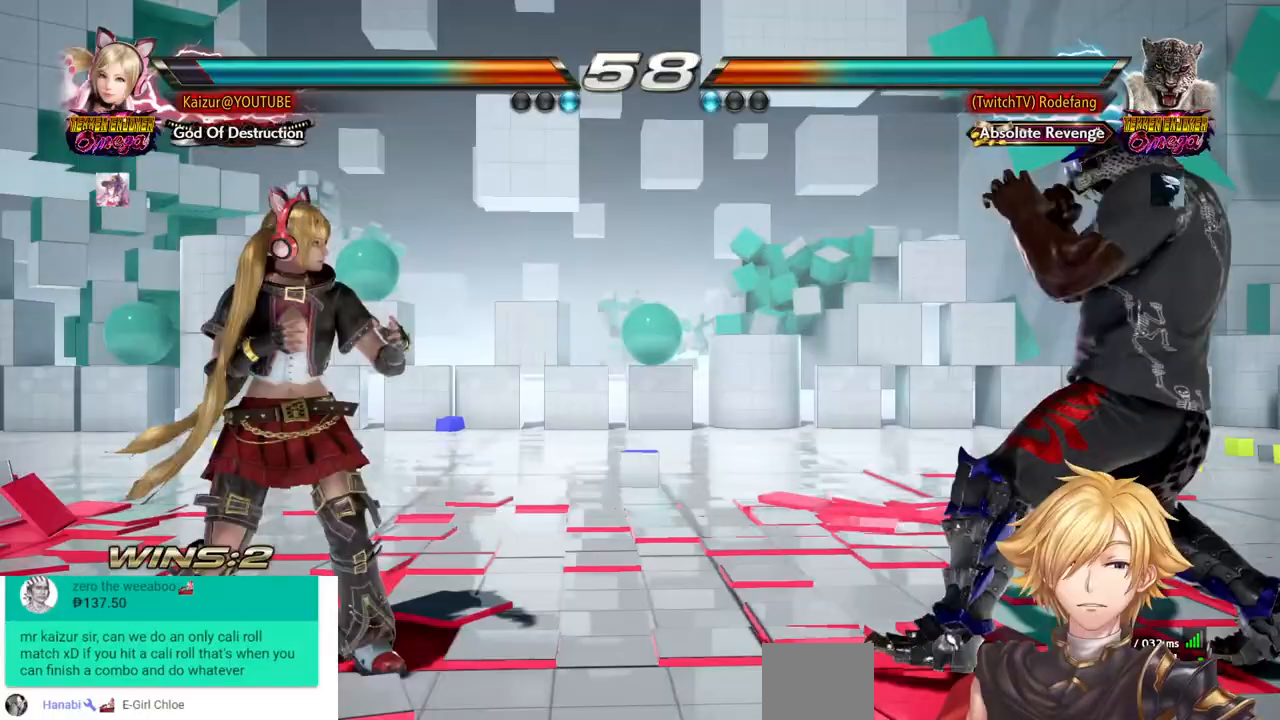
{"buttons": ["DPAD_LEFT"], "left_stick": "center", "right_stick": "center"}
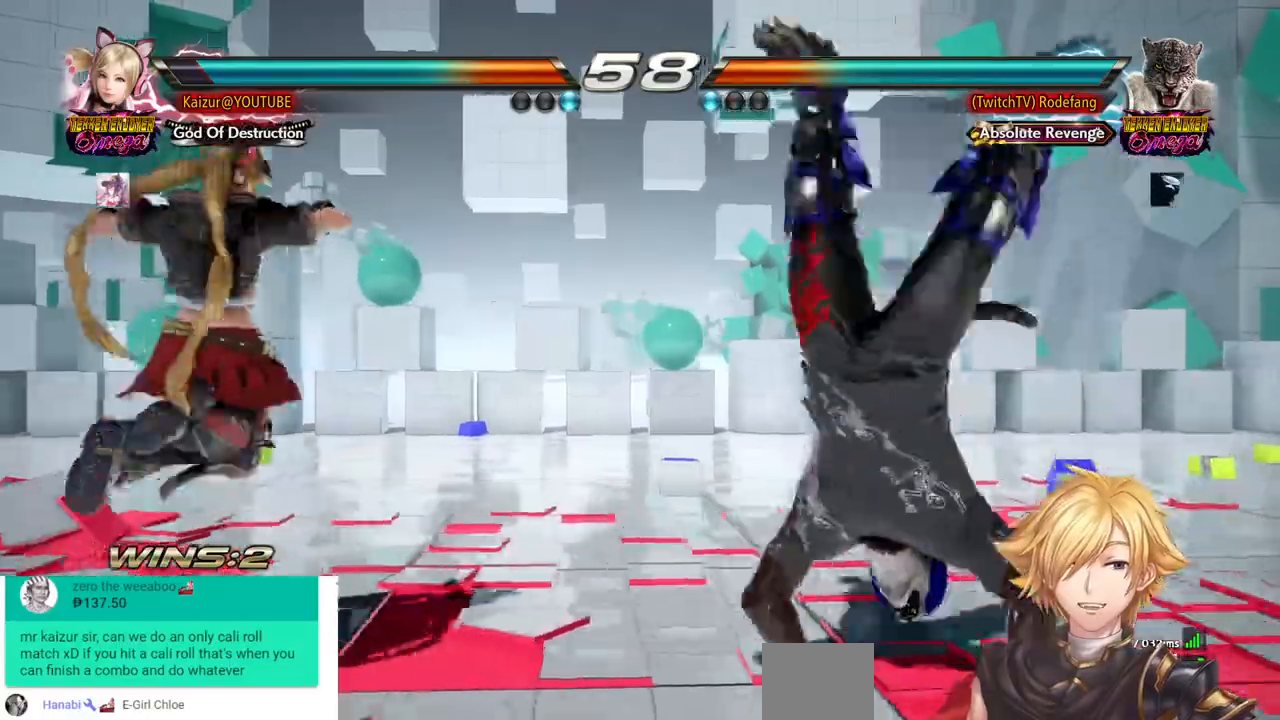
{"buttons": ["R1", "R2"], "left_stick": "center", "right_stick": "center", "events": [[83, "DPAD_LEFT", "up"], [100, "R1", "down"], [100, "R2", "down"], [233, "R1", "up"], [233, "R2", "up"], [300, "R1", "down"], [300, "R2", "down"], [417, "R1", "up"], [417, "R2", "up"], [467, "R2", "down"], [483, "R1", "down"]]}
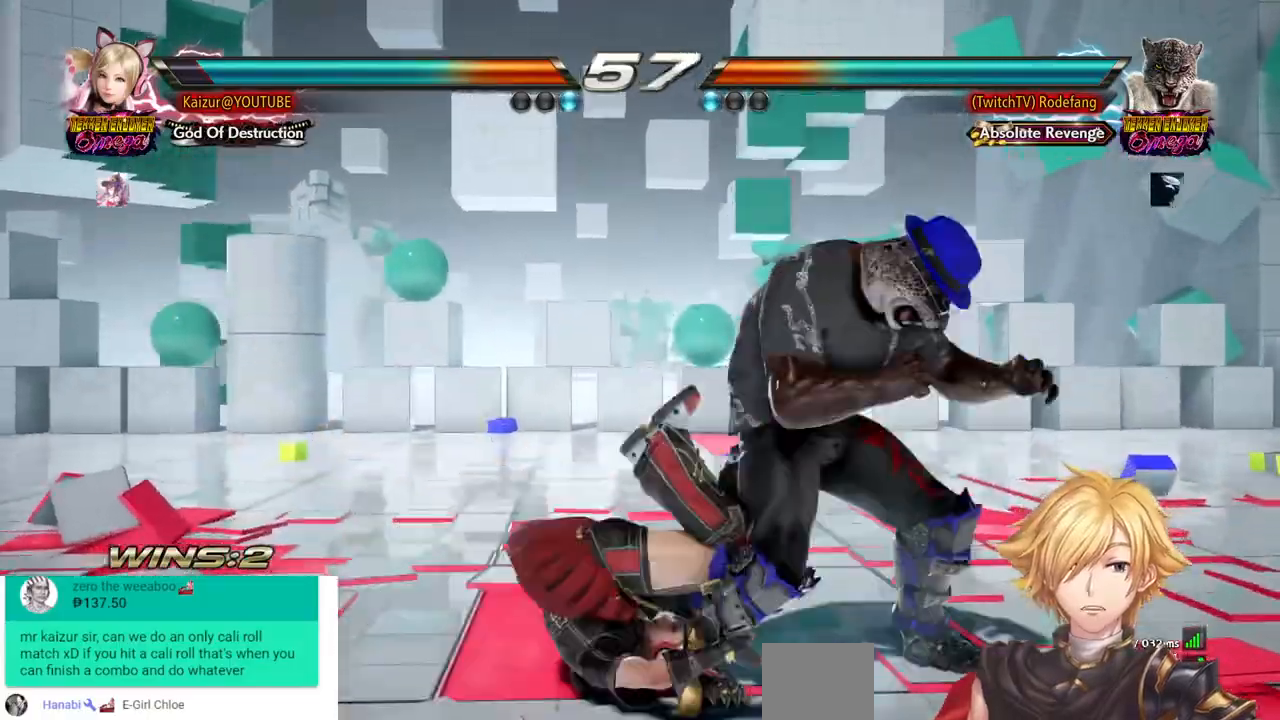
{"buttons": [], "left_stick": "center", "right_stick": "center", "events": [[83, "R1", "up"], [83, "R2", "up"], [133, "R2", "down"], [150, "R1", "down"], [267, "R1", "up"], [267, "R2", "up"], [317, "R1", "down"], [333, "R2", "down"], [450, "R1", "up"], [450, "R2", "up"]]}
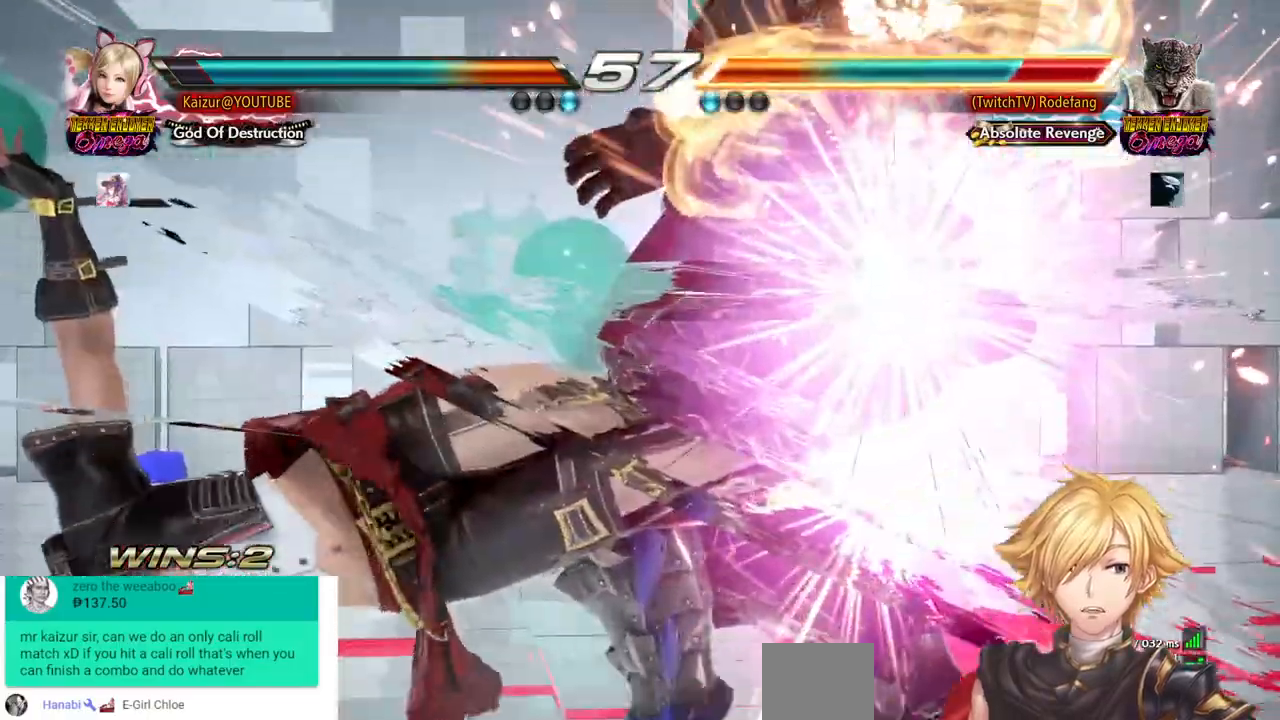
{"buttons": [], "left_stick": "center", "right_stick": "center", "events": [[17, "R1", "down"], [17, "R2", "down"], [133, "R1", "up"], [133, "R2", "up"], [183, "R1", "down"], [183, "R2", "down"], [283, "R1", "up"], [283, "R2", "up"], [350, "R1", "down"], [350, "R2", "down"], [450, "R1", "up"], [450, "R2", "up"]]}
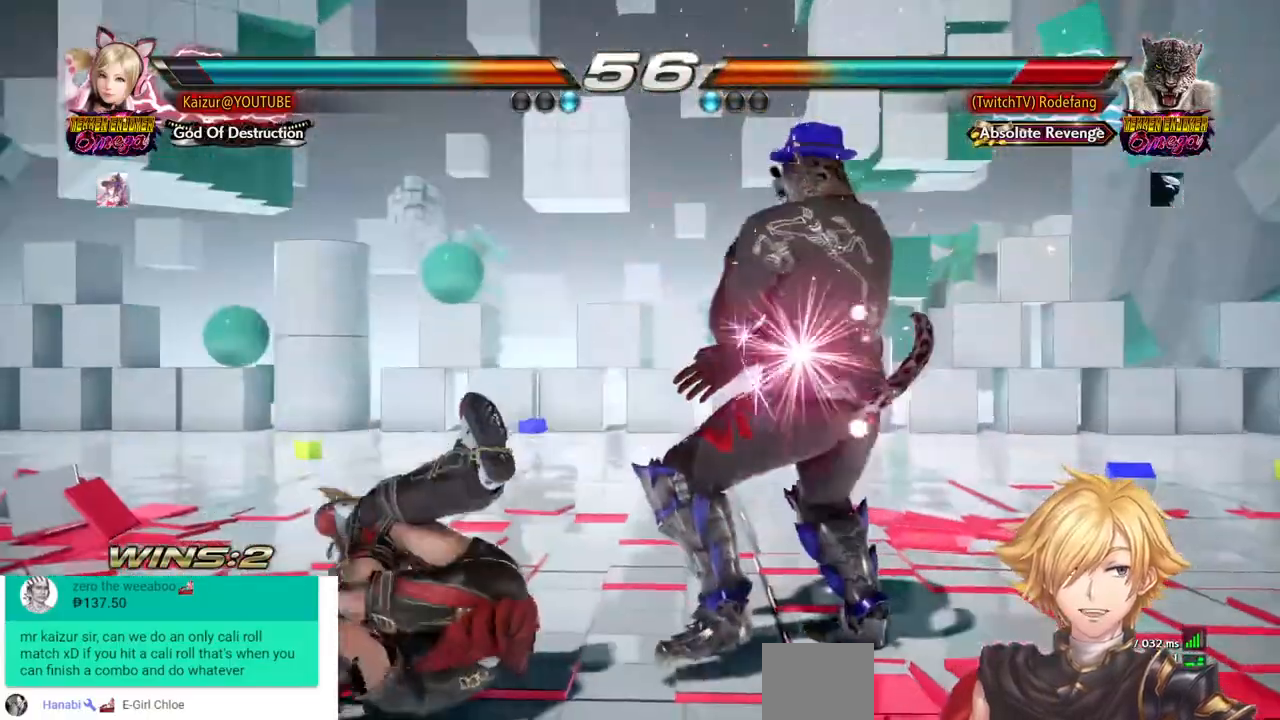
{"buttons": ["DPAD_DOWN"], "left_stick": "center", "right_stick": "center", "events": [[17, "R1", "down"], [33, "R2", "down"], [117, "R1", "up"], [117, "R2", "up"], [183, "R1", "down"], [183, "R2", "down"], [350, "R1", "up"], [350, "R2", "up"], [467, "DPAD_DOWN", "down"]]}
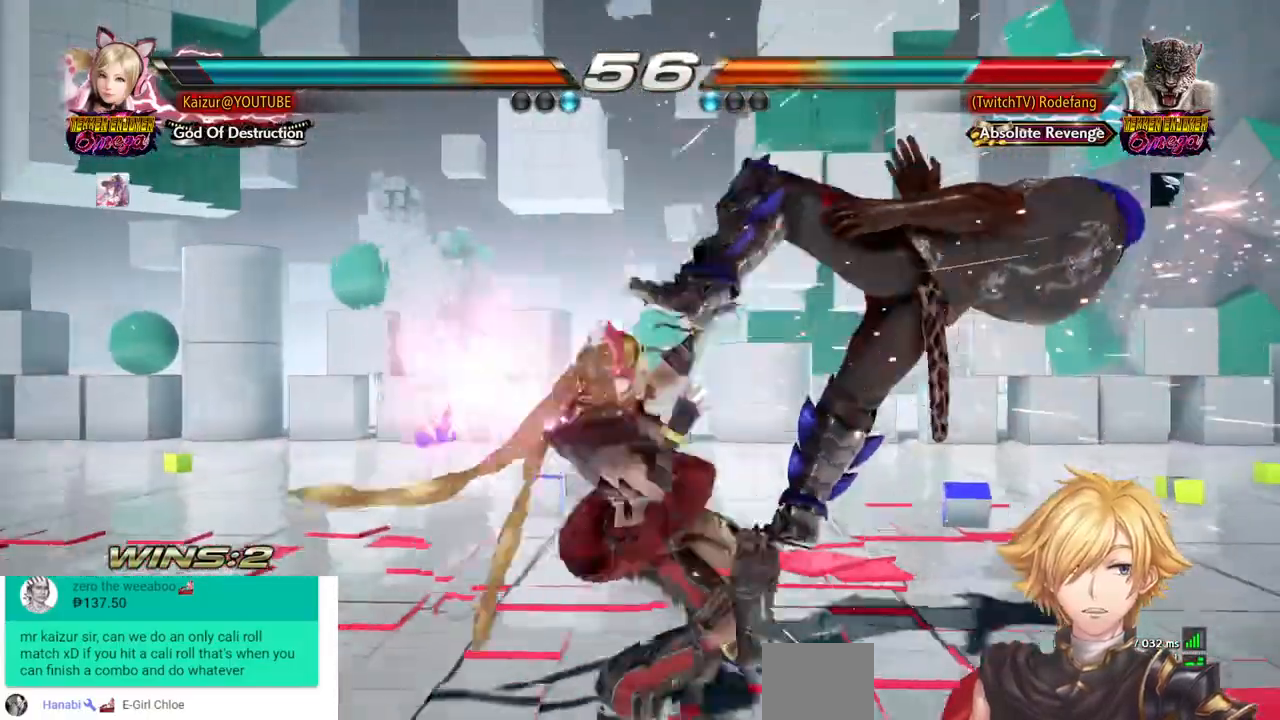
{"buttons": ["CROSS", "DPAD_DOWN"], "left_stick": "center", "right_stick": "center", "events": [[67, "TRIANGLE", "down"], [133, "TRIANGLE", "up"], [200, "CIRCLE", "down"], [283, "CIRCLE", "up"], [333, "CIRCLE", "down"], [400, "CIRCLE", "up"], [450, "CROSS", "down"]]}
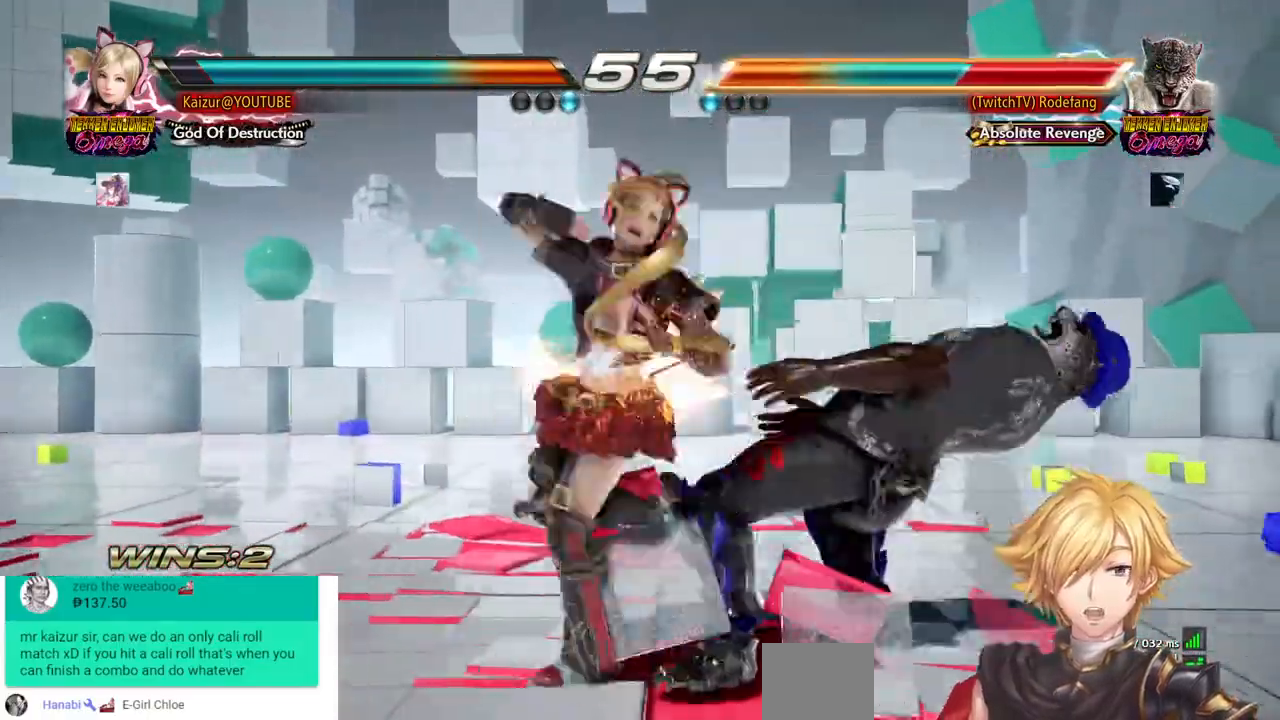
{"buttons": ["SQUARE", "DPAD_DOWN"], "left_stick": "center", "right_stick": "center", "events": [[33, "CROSS", "up"], [100, "CROSS", "down"], [183, "CROSS", "up"], [250, "SQUARE", "down"]]}
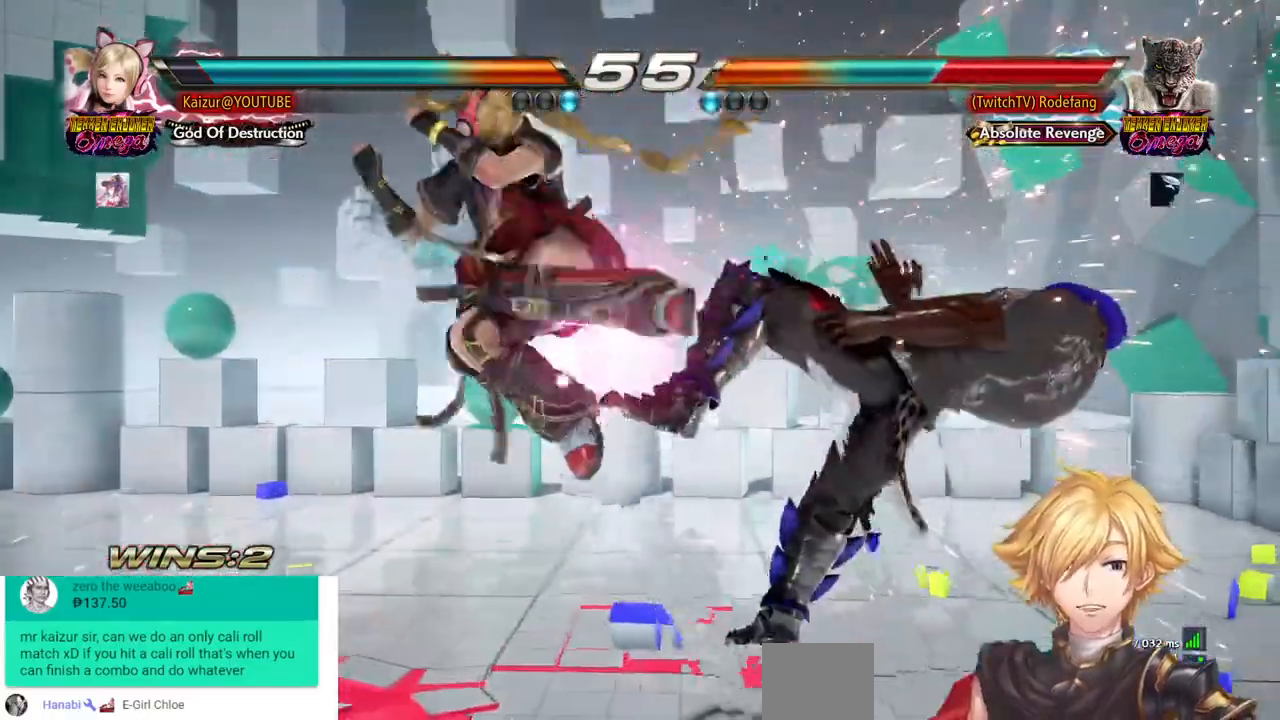
{"buttons": ["DPAD_DOWN"], "left_stick": "center", "right_stick": "center", "events": [[33, "SQUARE", "up"], [83, "SQUARE", "down"], [183, "SQUARE", "up"], [233, "SQUARE", "down"], [483, "SQUARE", "up"]]}
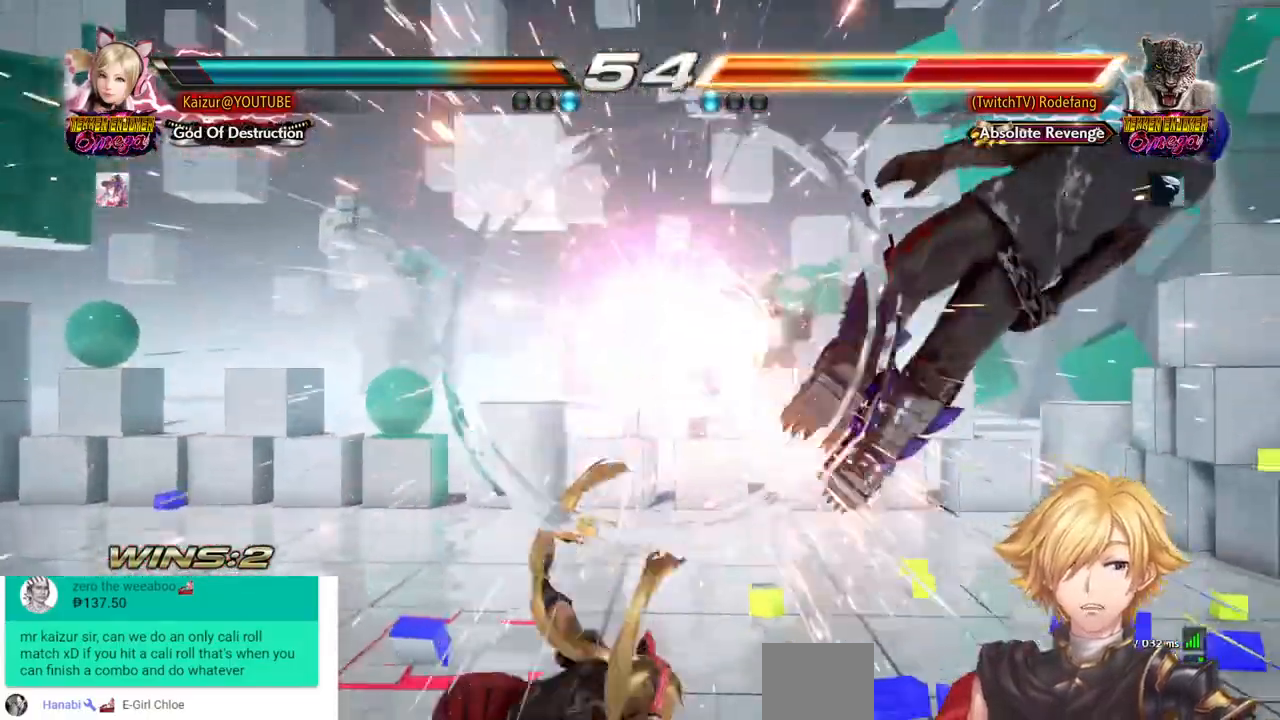
{"buttons": ["DPAD_DOWN"], "left_stick": "center", "right_stick": "center", "events": []}
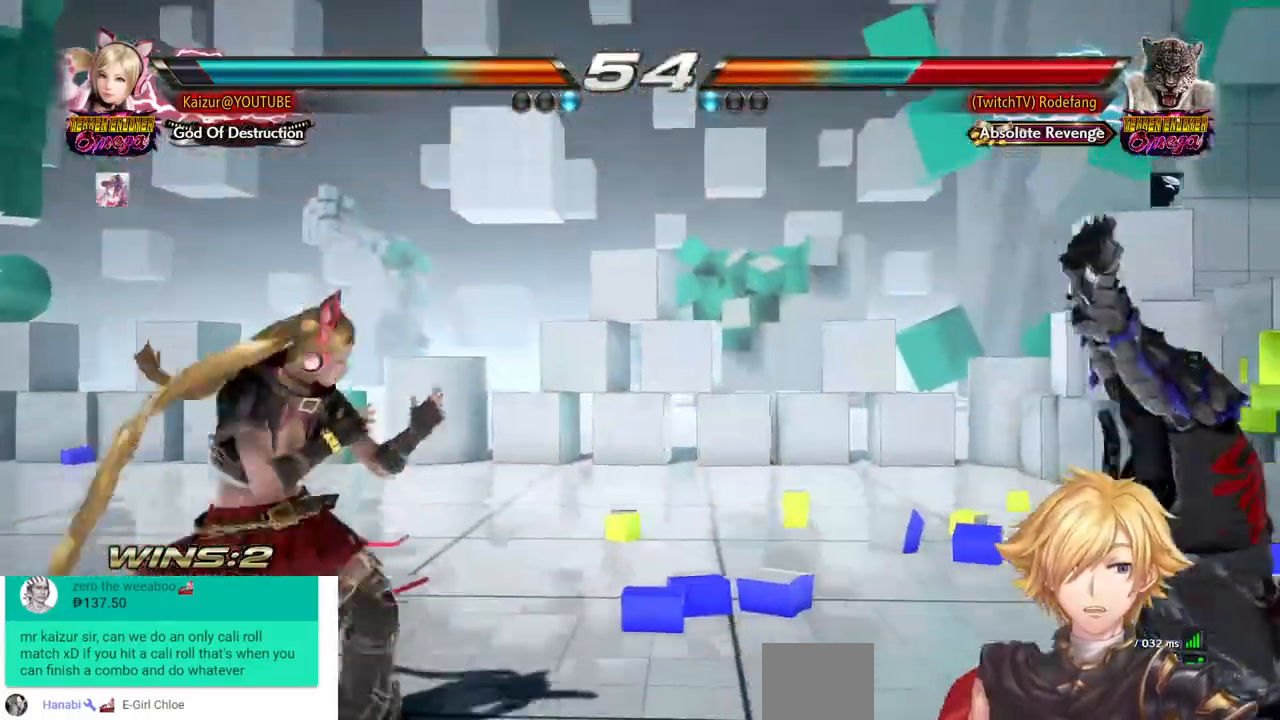
{"buttons": ["R2", "DPAD_LEFT"], "left_stick": "center", "right_stick": "center"}
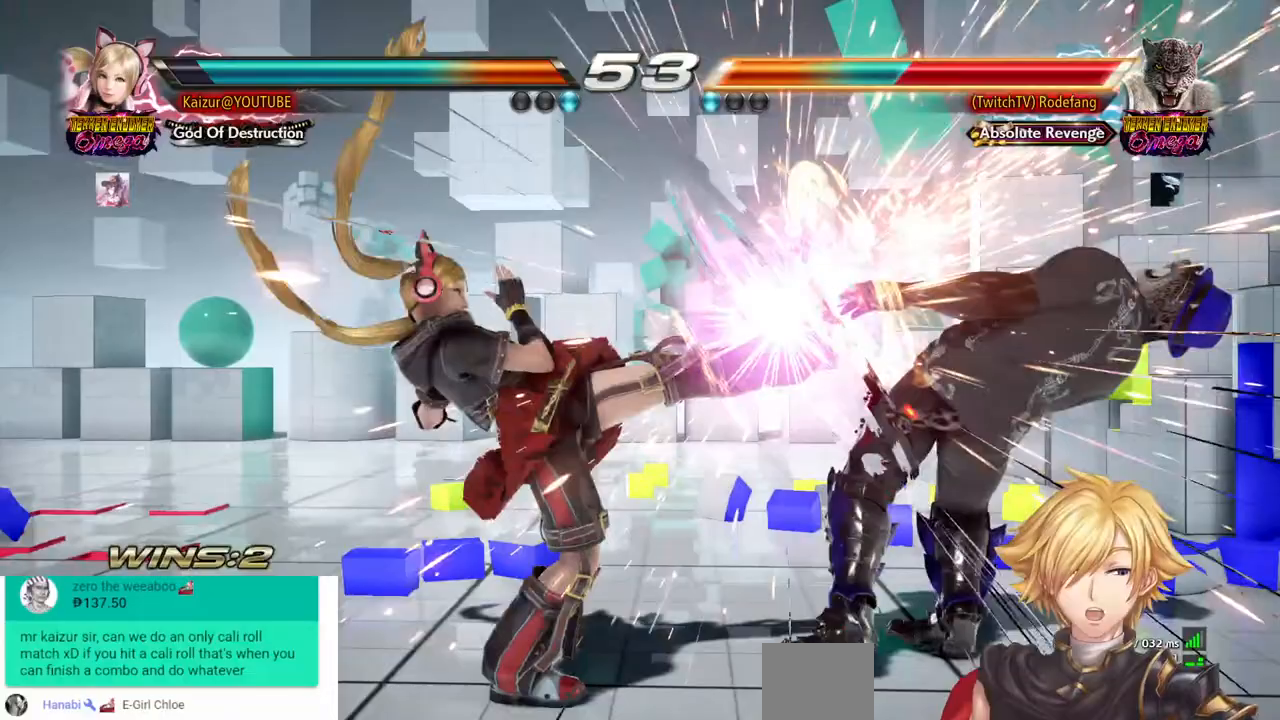
{"buttons": ["R2", "DPAD_LEFT"], "left_stick": "center", "right_stick": "center", "events": [[17, "R1", "down"], [133, "R1", "up"], [133, "R2", "up"], [200, "R1", "down"], [200, "R2", "down"], [300, "R1", "up"], [300, "R2", "up"], [367, "R1", "down"], [367, "R2", "down"], [500, "R1", "up"]]}